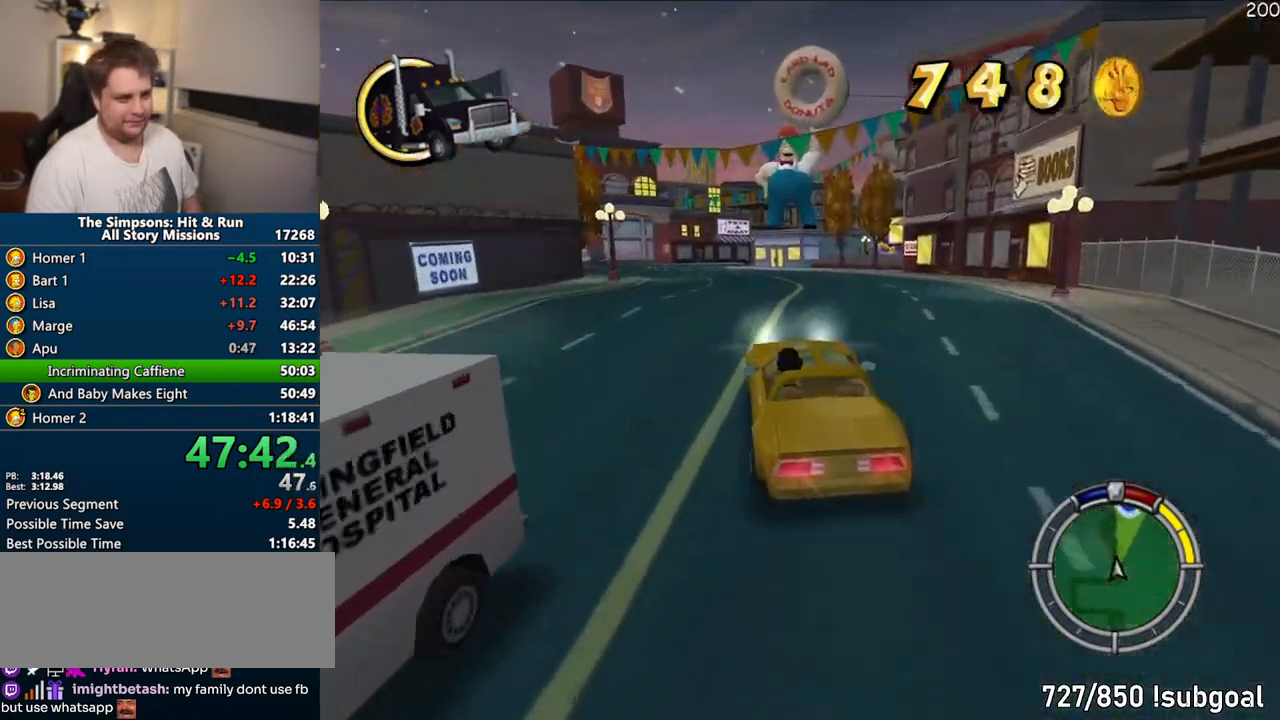
Gameplay with a controller (PlayStation layout); each line is a JSON object with the inputs held at the frame after it (dt_ms = milliseconds from this image to that frame). "events" lists button and stick changes between this image and that frame as [ms after this image, input, new state], when the widget could be followed in between. Not read: L3 R3.
{"dt_ms": 500, "buttons": ["CROSS"], "left_stick": "center", "right_stick": "center", "events": [[233, "left_stick", "left"], [300, "left_stick", "center"]]}
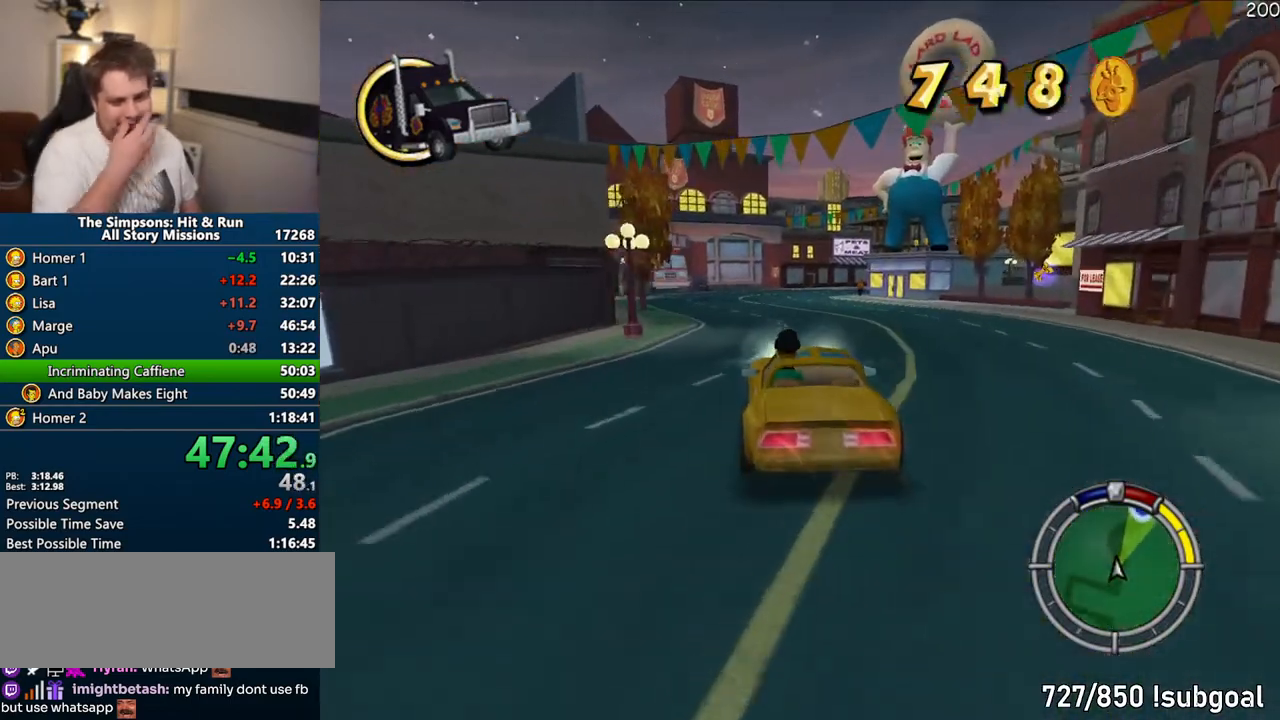
{"dt_ms": 500, "buttons": ["CROSS"], "left_stick": "center", "right_stick": "center", "events": []}
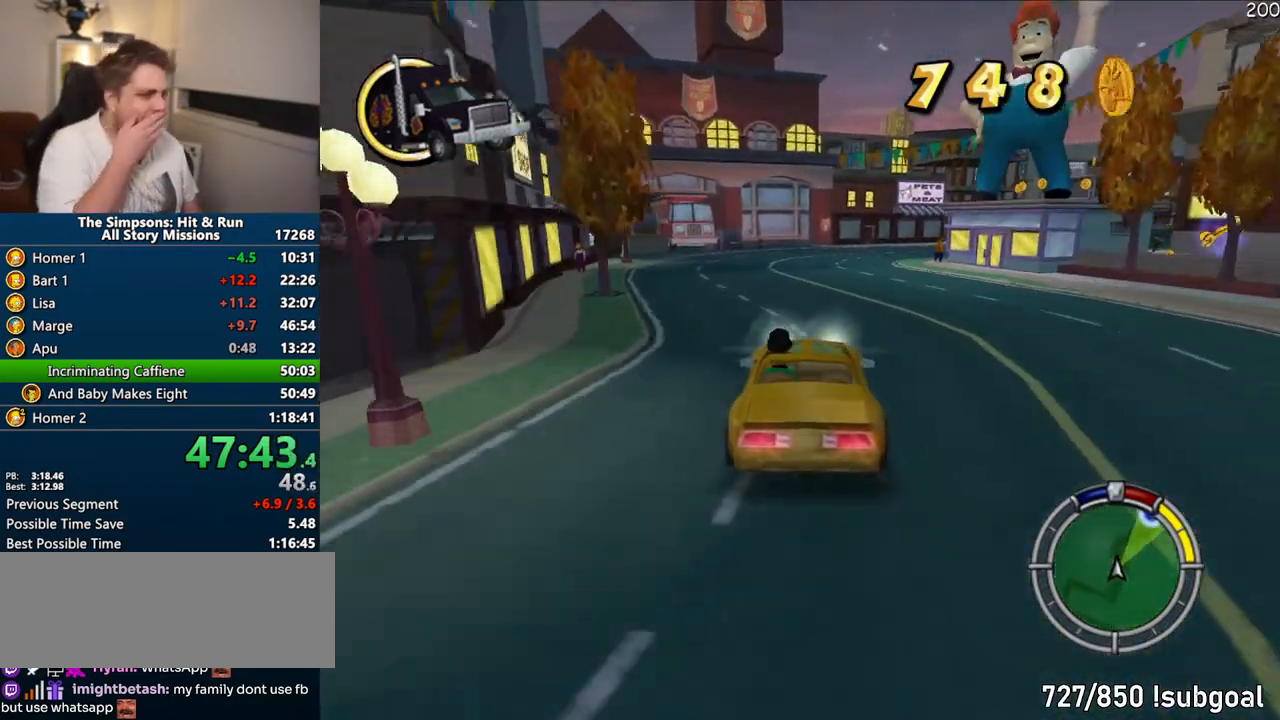
{"dt_ms": 500, "buttons": ["CROSS"], "left_stick": "center", "right_stick": "center", "events": [[83, "left_stick", "right"], [467, "left_stick", "center"]]}
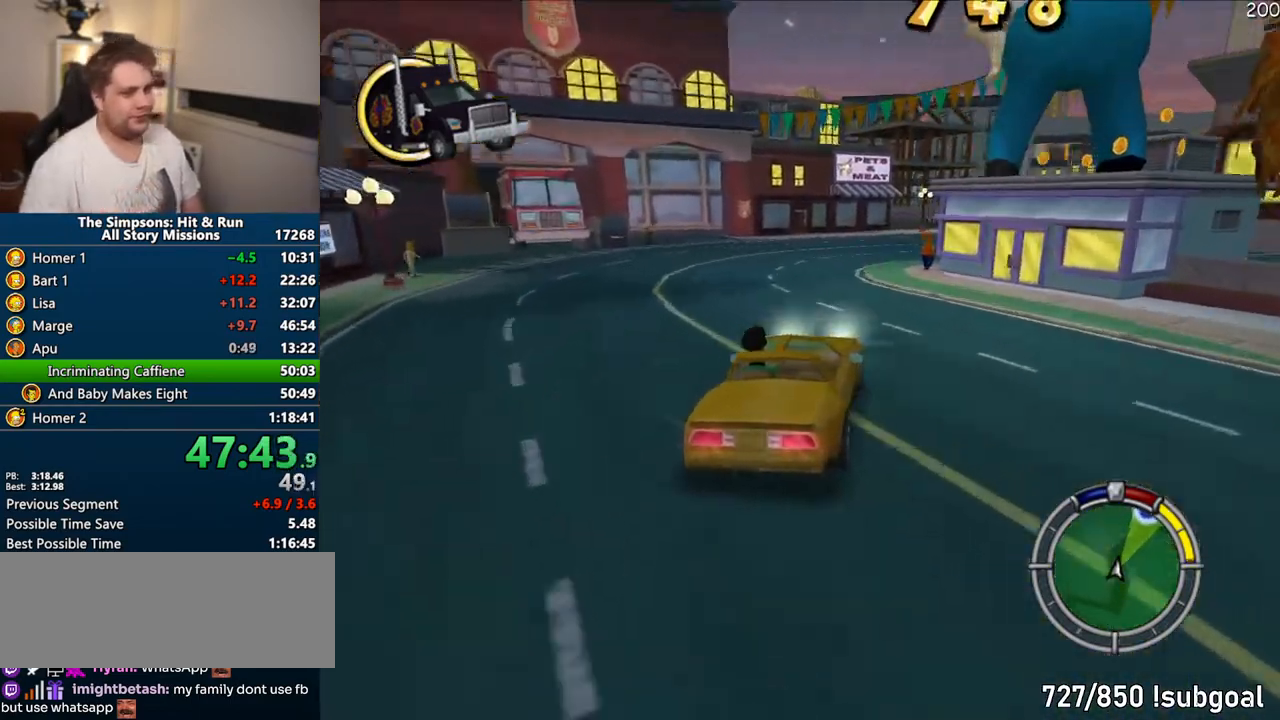
{"dt_ms": 500, "buttons": ["CROSS"], "left_stick": "right", "right_stick": "center", "events": [[283, "left_stick", "right"], [350, "right_stick", "up"], [450, "right_stick", "center"]]}
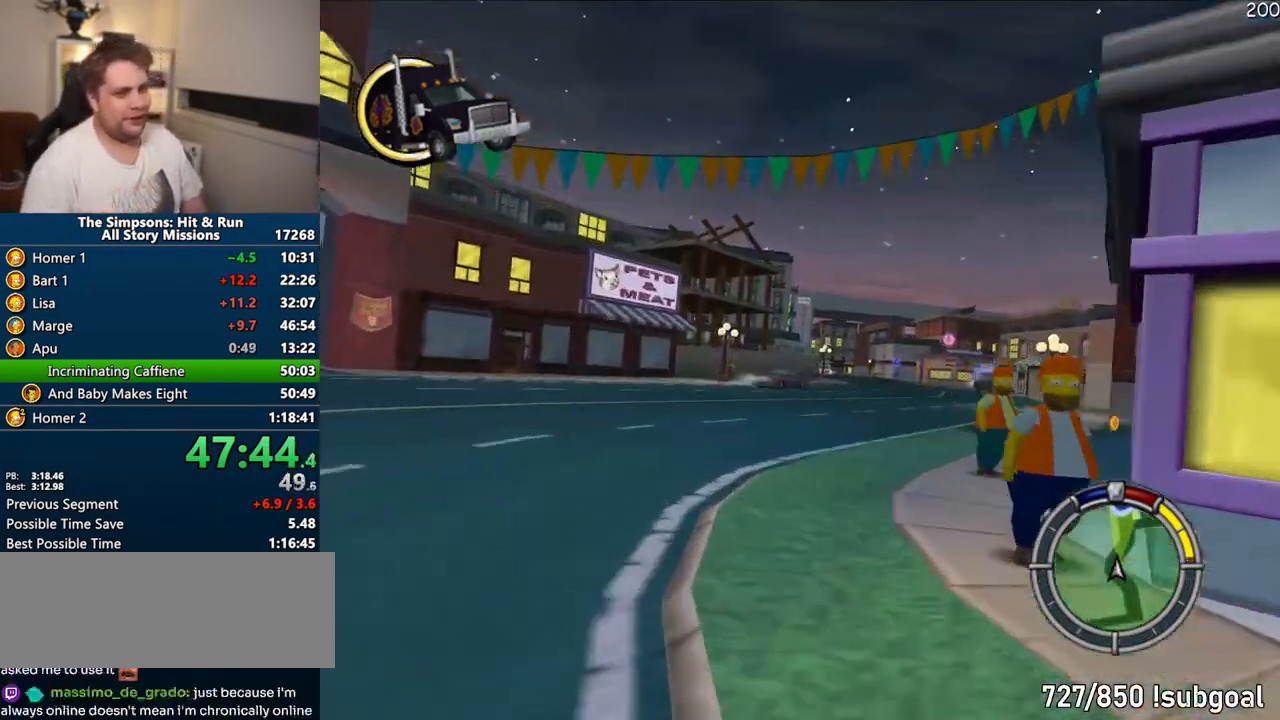
{"dt_ms": 500, "buttons": ["CROSS"], "left_stick": "center", "right_stick": "center", "events": [[150, "left_stick", "center"]]}
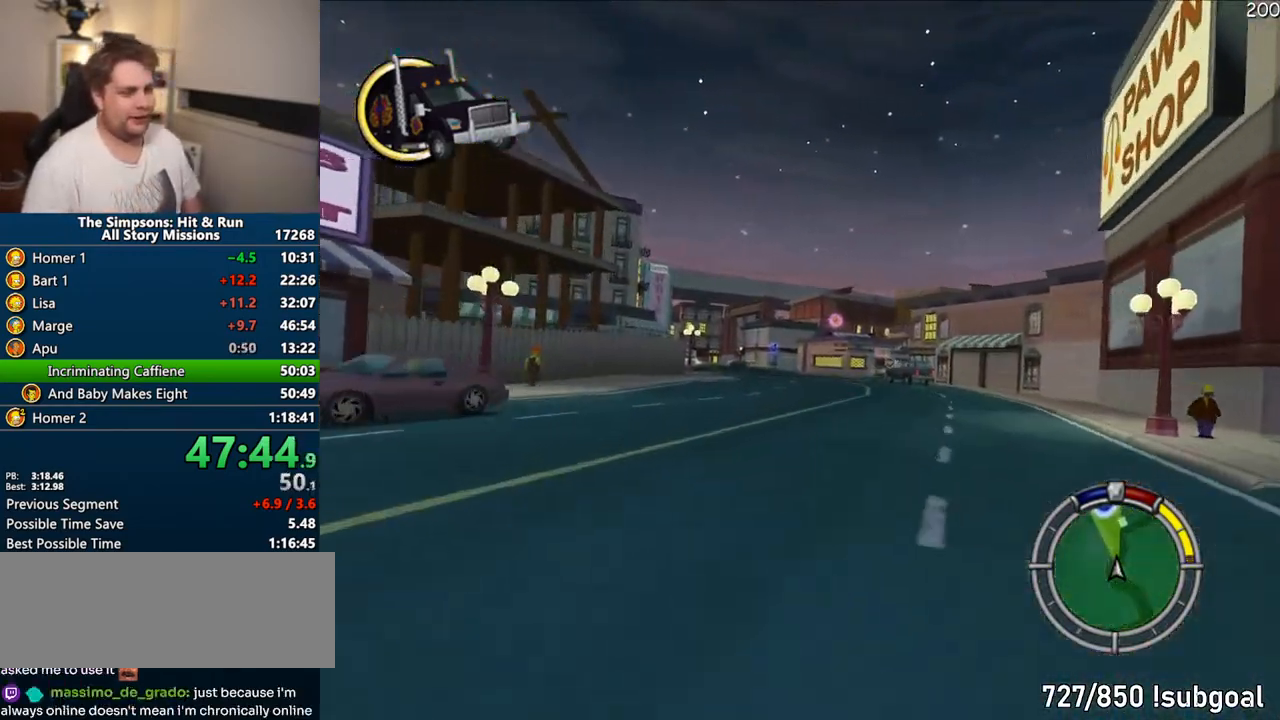
{"dt_ms": 500, "buttons": ["CROSS"], "left_stick": "right", "right_stick": "center", "events": [[433, "left_stick", "right"]]}
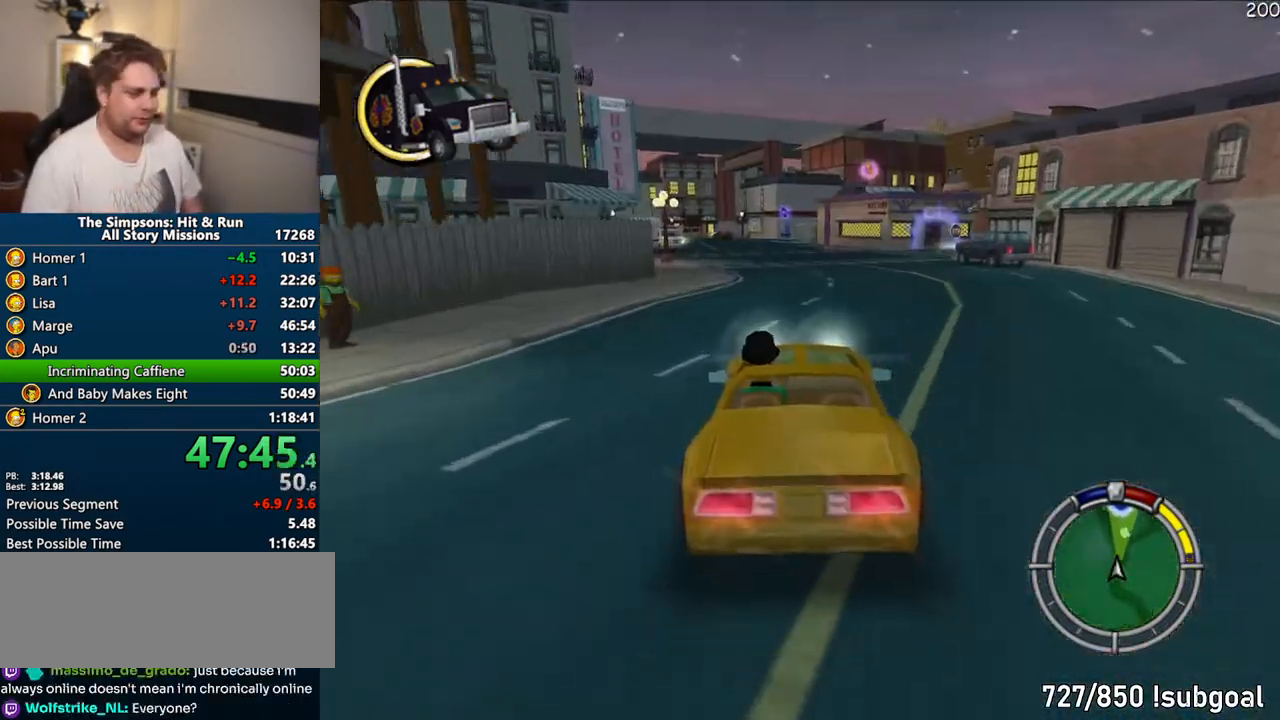
{"dt_ms": 500, "buttons": ["CROSS"], "left_stick": "right", "right_stick": "center", "events": [[50, "left_stick", "center"], [317, "left_stick", "right"]]}
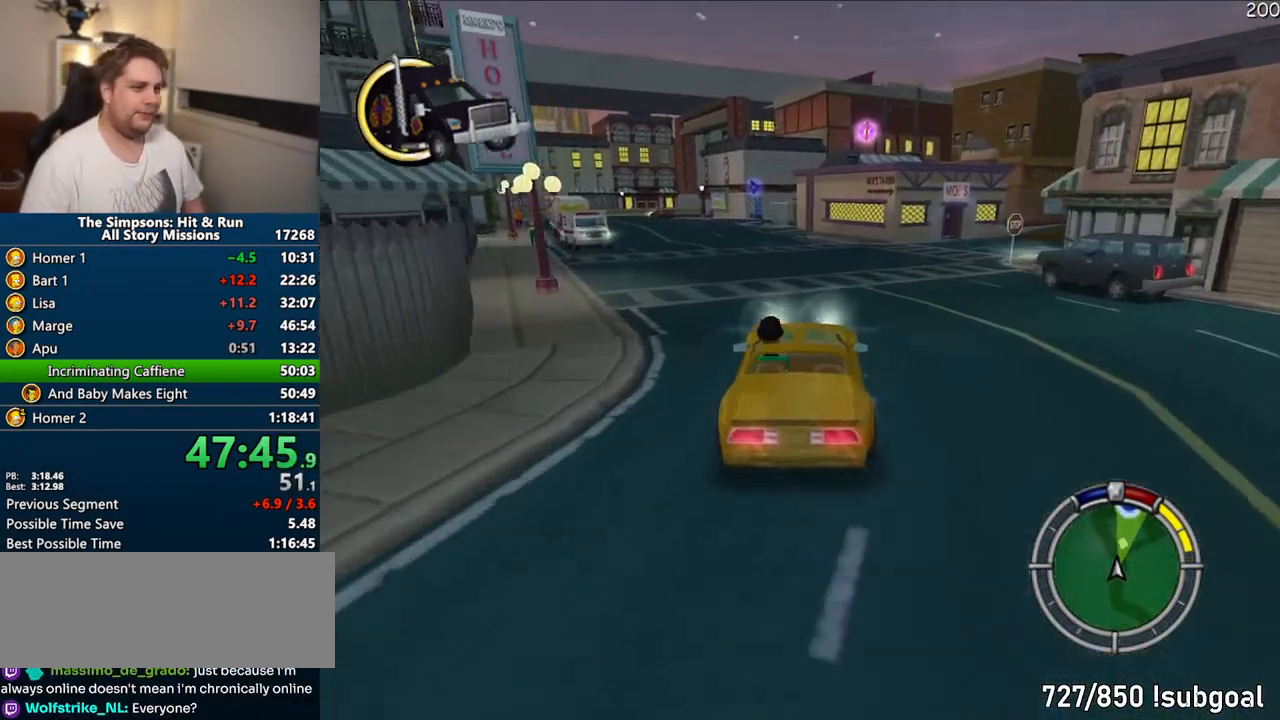
{"dt_ms": 500, "buttons": ["R1"], "left_stick": "right", "right_stick": "center", "events": [[33, "R1", "down"], [400, "CROSS", "up"]]}
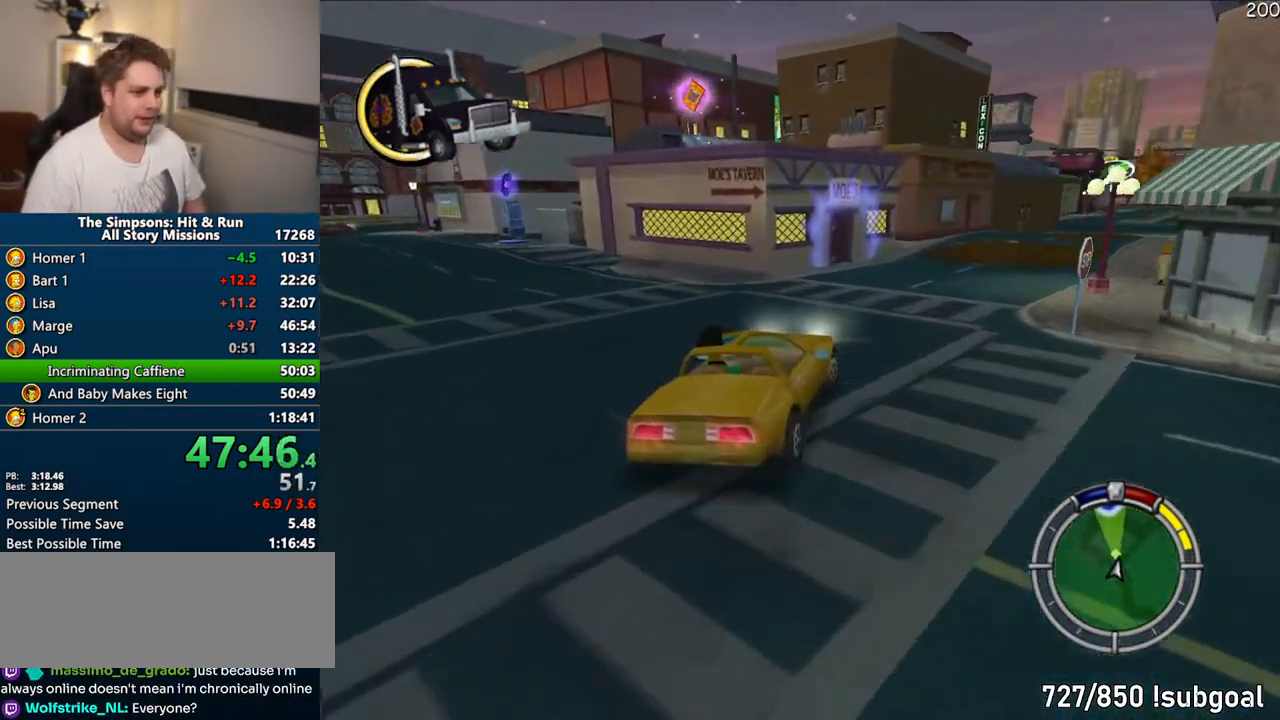
{"dt_ms": 500, "buttons": ["CIRCLE", "R1", "R2"], "left_stick": "center", "right_stick": "center", "events": [[83, "left_stick", "center"], [450, "CIRCLE", "down"], [500, "R2", "down"]]}
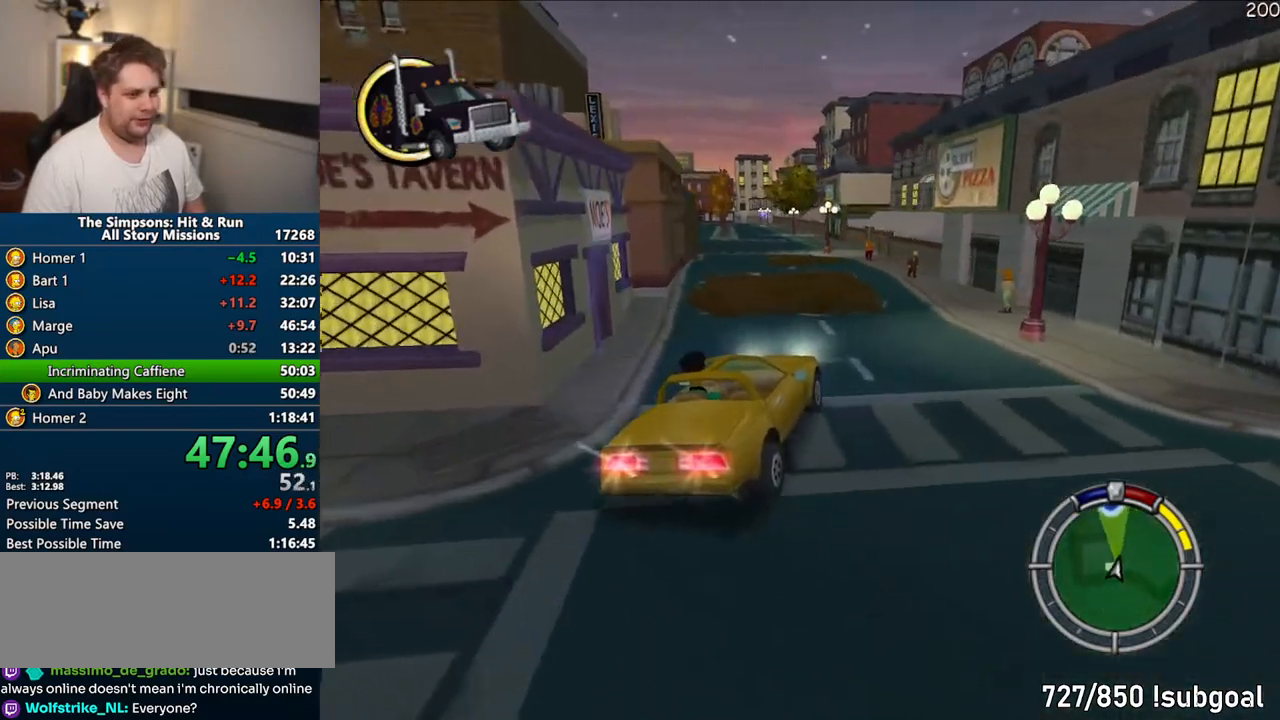
{"dt_ms": 500, "buttons": ["CIRCLE"], "left_stick": "center", "right_stick": "center", "events": [[250, "R2", "up"], [300, "left_stick", "left"], [350, "R2", "down"], [383, "left_stick", "center"], [433, "R2", "up"], [450, "R1", "up"]]}
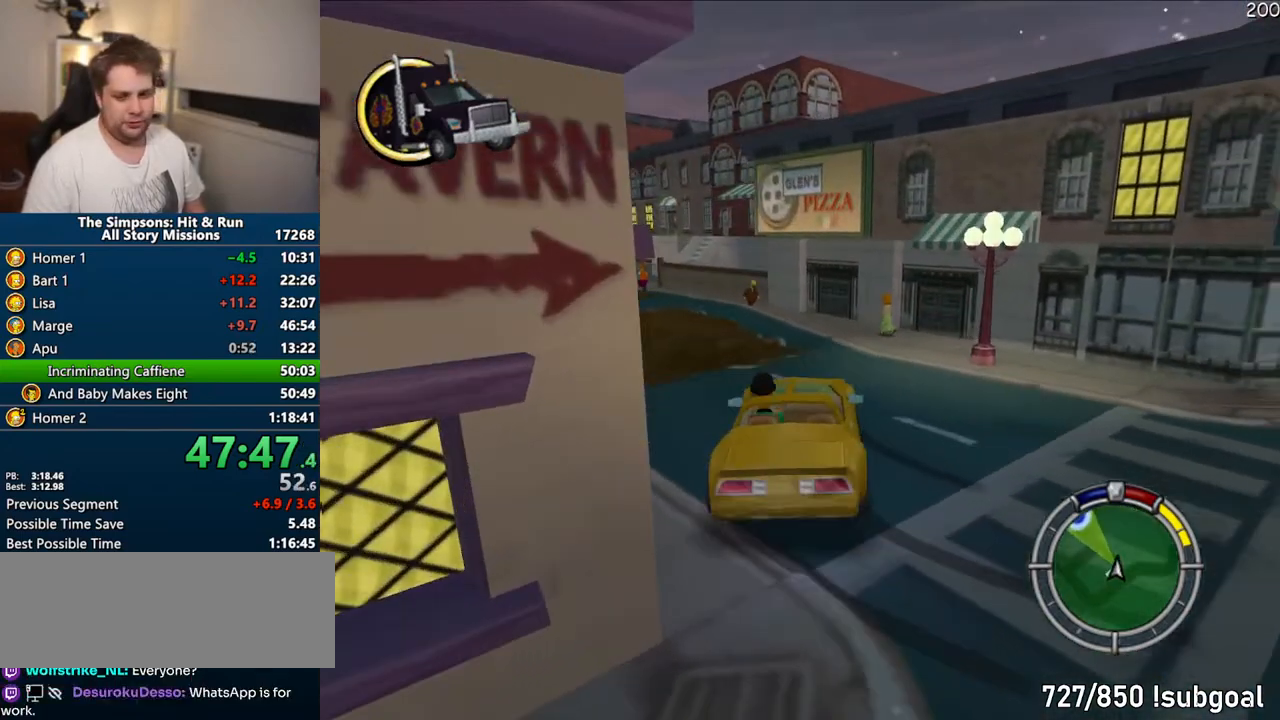
{"dt_ms": 500, "buttons": [], "left_stick": "center", "right_stick": "down", "events": [[33, "R2", "down"], [117, "R2", "up"], [150, "CIRCLE", "up"], [217, "R2", "down"], [283, "R2", "up"], [450, "right_stick", "down"]]}
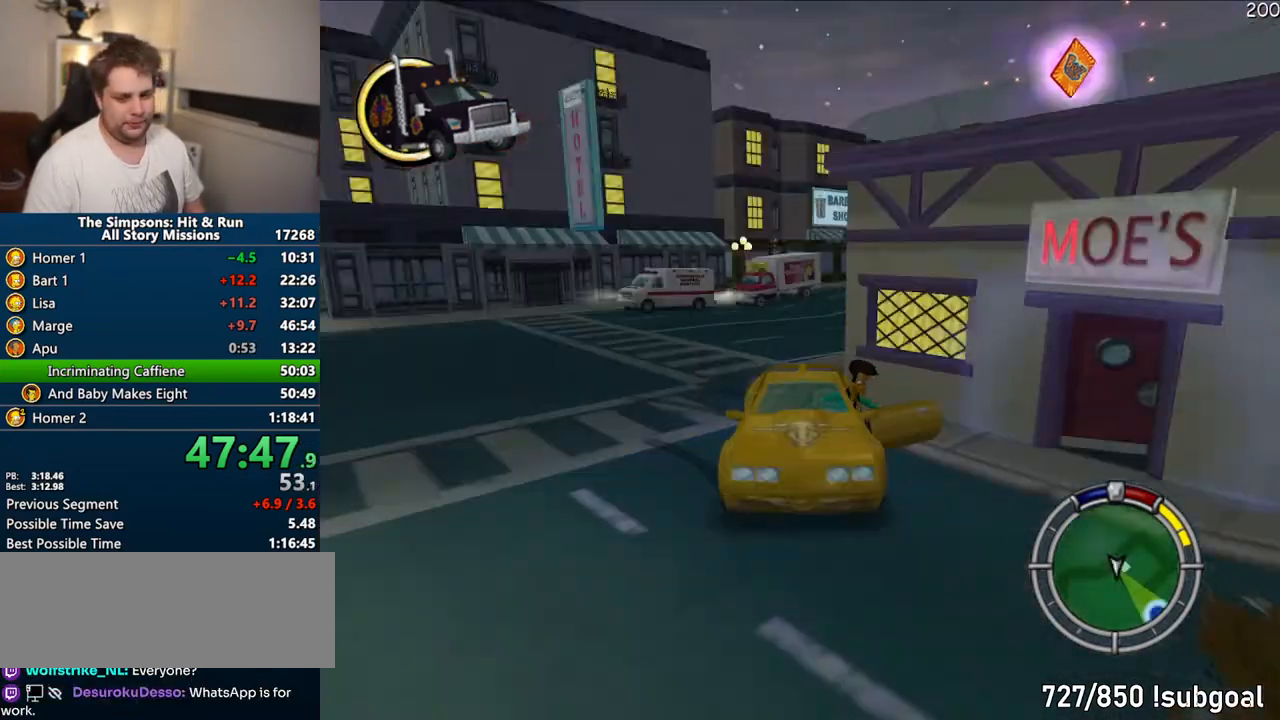
{"dt_ms": 1000, "buttons": ["SQUARE"], "left_stick": "up-right", "right_stick": "center"}
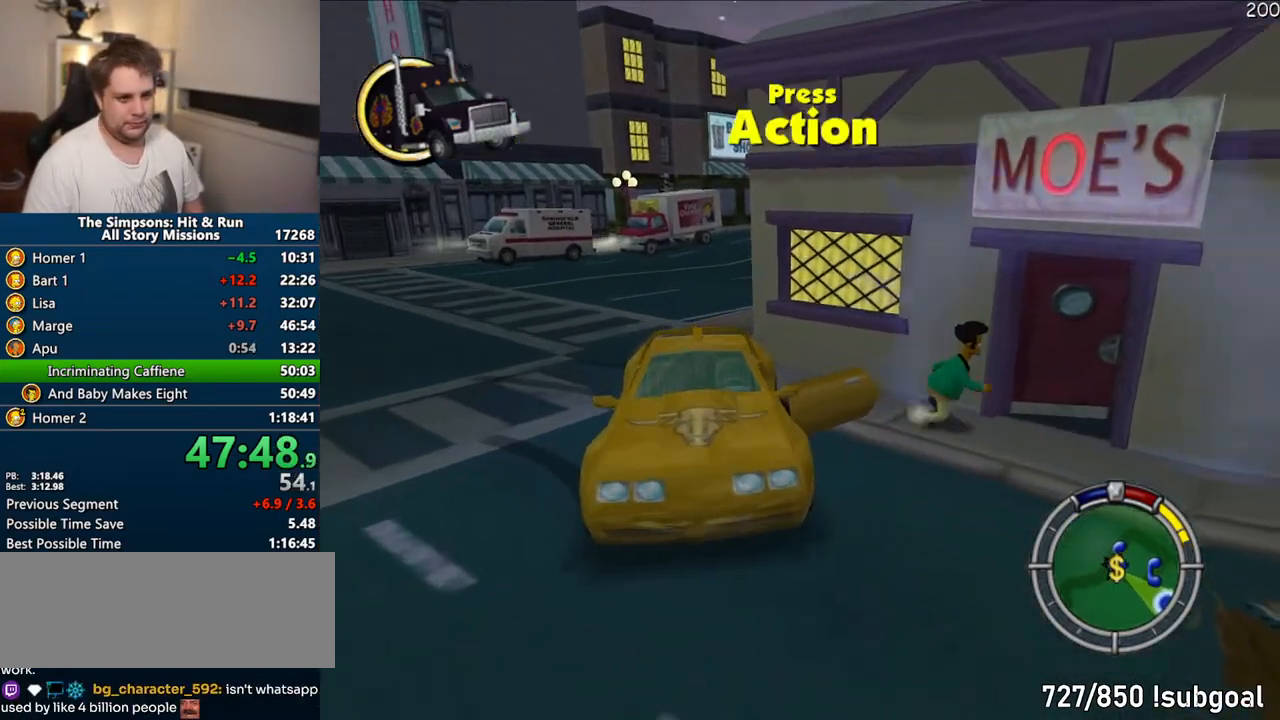
{"dt_ms": 500, "buttons": [], "left_stick": "center", "right_stick": "center", "events": [[50, "R2", "down"], [67, "SQUARE", "up"], [117, "R2", "up"], [267, "left_stick", "center"]]}